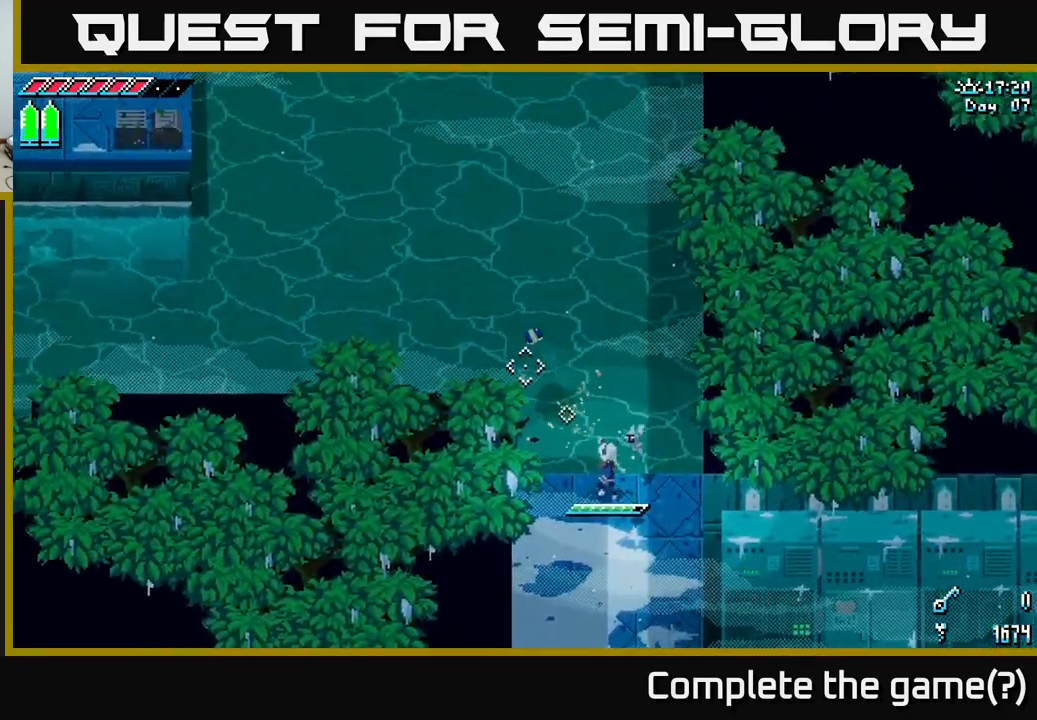
Gameplay with a controller (Xbox layout); each line is a JSON object with the inputs held at the frame after it. "events" lists button and stick changes between this image and that frame as [ms after this image, input, new state], when the widget could be followed in between.
{"buttons": ["A"], "left_stick": "up-left", "right_stick": "center", "events": [[100, "right_stick", "center"], [233, "left_stick", "up-left"], [317, "X", "down"], [417, "A", "down"], [500, "X", "up"]]}
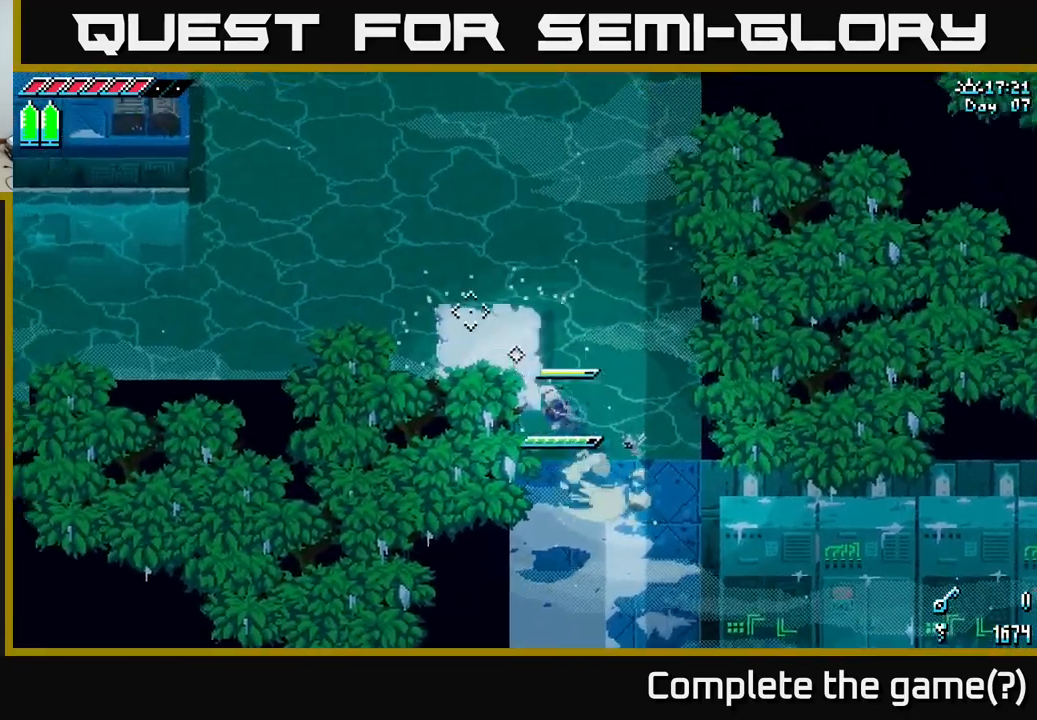
{"buttons": [], "left_stick": "center", "right_stick": "up-left", "events": [[33, "A", "up"], [217, "left_stick", "right"], [367, "left_stick", "center"], [400, "right_stick", "left"], [483, "right_stick", "up-left"]]}
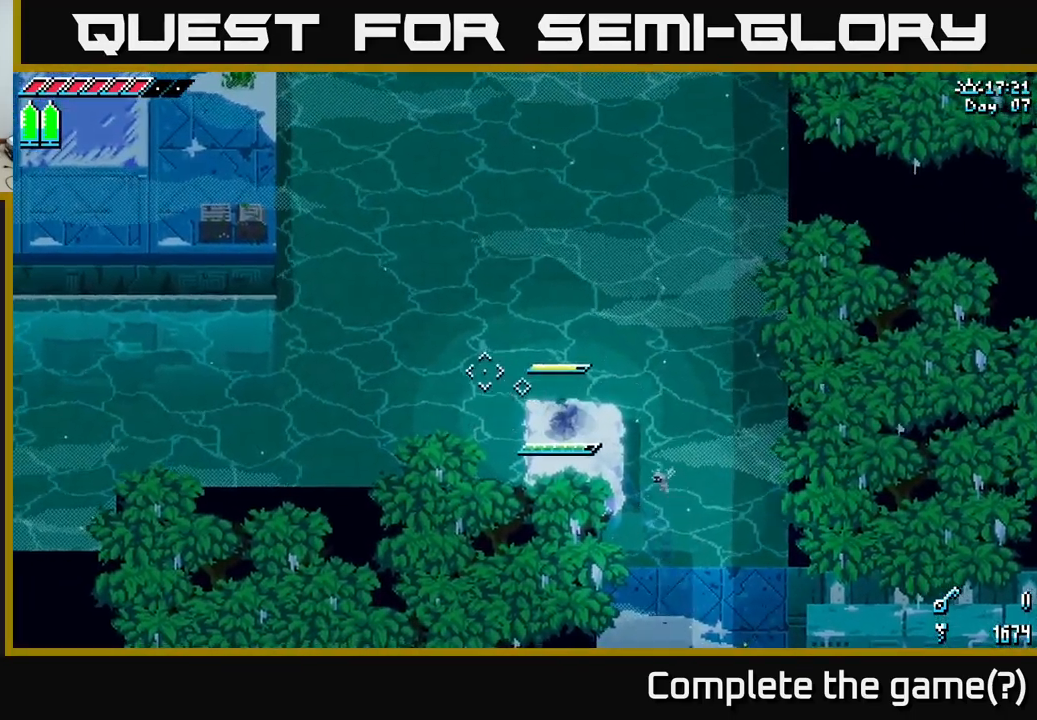
{"buttons": [], "left_stick": "center", "right_stick": "center", "events": [[83, "left_stick", "left"], [200, "left_stick", "center"], [217, "L2", "down"], [367, "L2", "up"], [433, "right_stick", "center"]]}
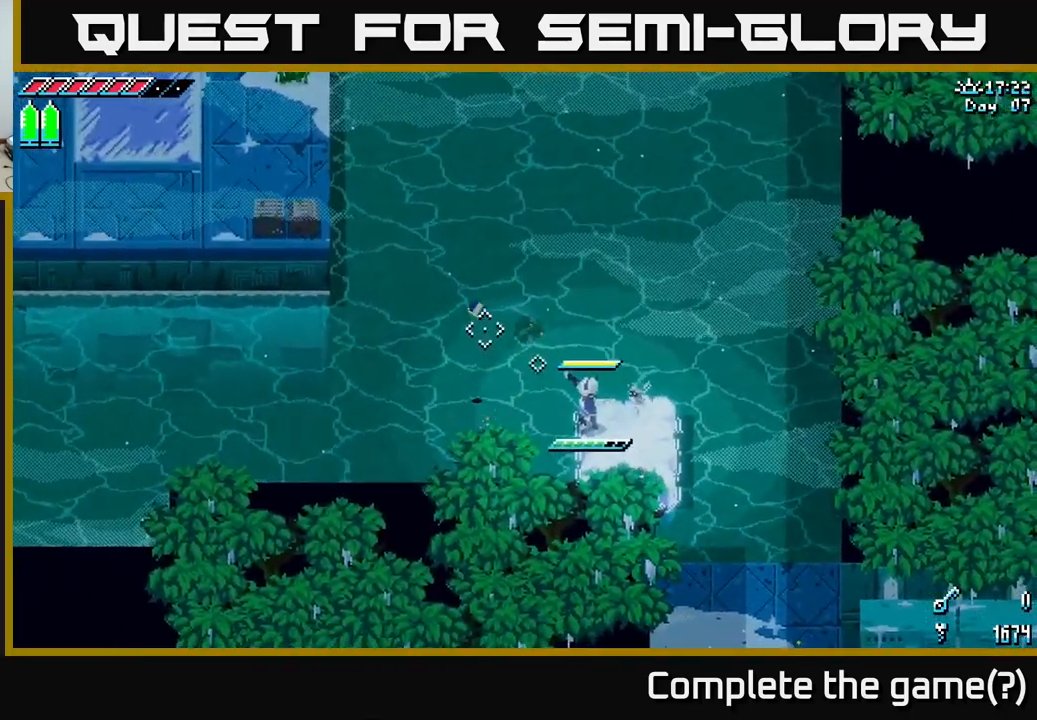
{"buttons": [], "left_stick": "up-left", "right_stick": "center", "events": [[217, "left_stick", "up-left"], [233, "X", "down"], [283, "A", "down"], [400, "A", "up"], [417, "X", "up"]]}
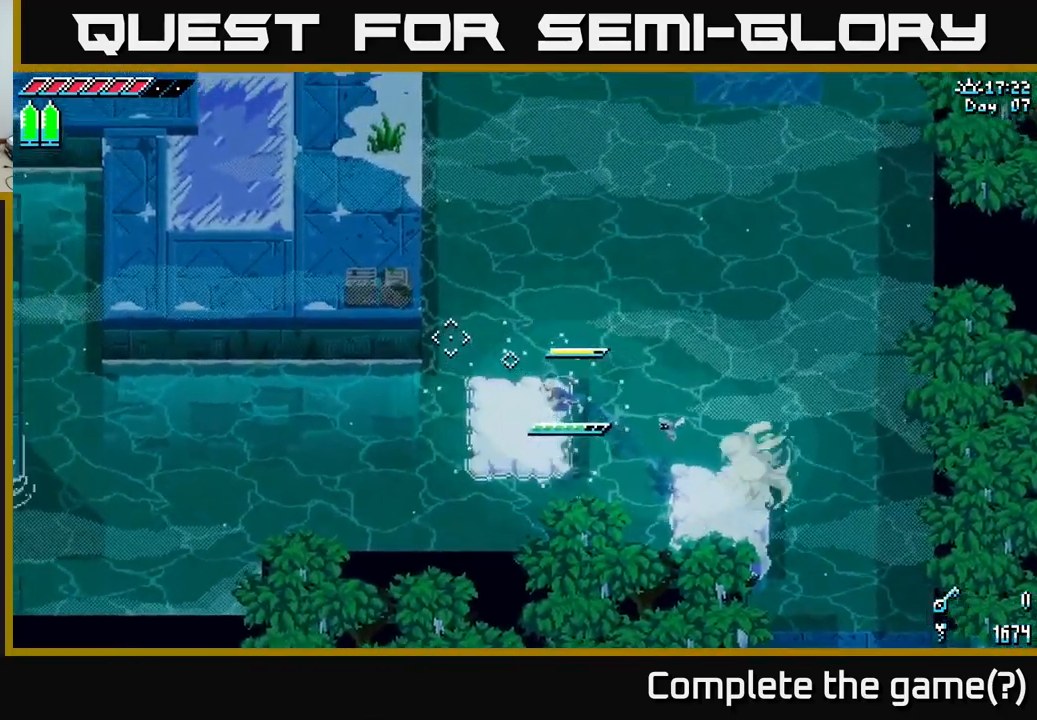
{"buttons": ["A", "X"], "left_stick": "up-left", "right_stick": "center", "events": [[100, "left_stick", "center"], [233, "left_stick", "up-left"], [300, "X", "down"], [367, "A", "down"]]}
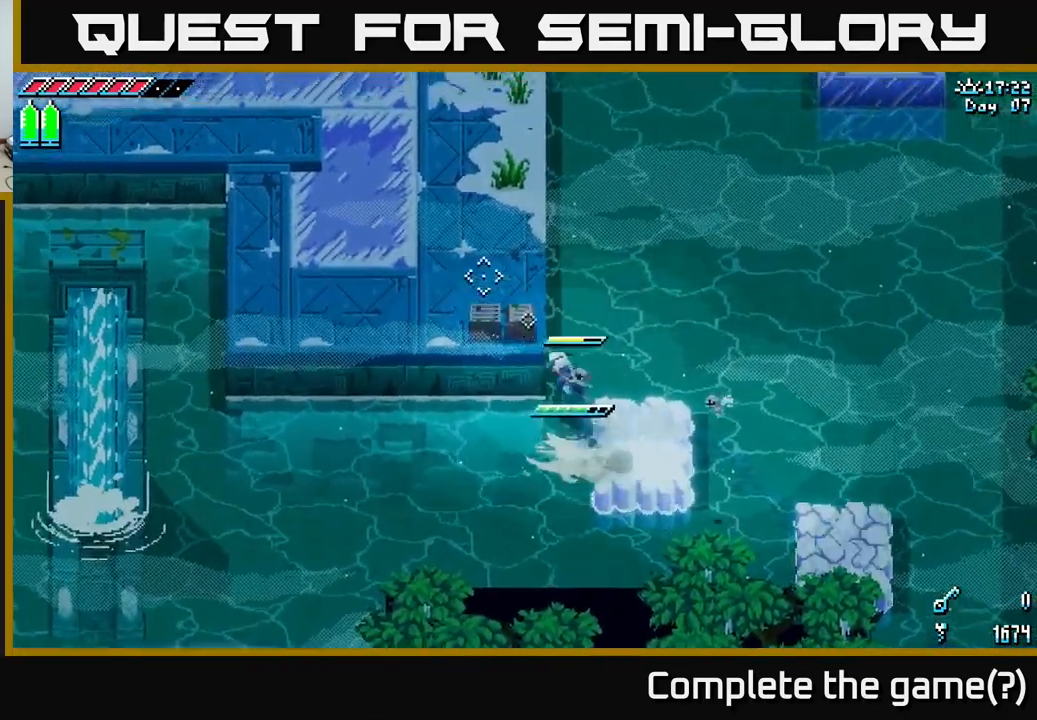
{"buttons": [], "left_stick": "up-left", "right_stick": "center", "events": [[67, "A", "up"], [100, "R2", "down"], [233, "R2", "up"], [483, "X", "up"]]}
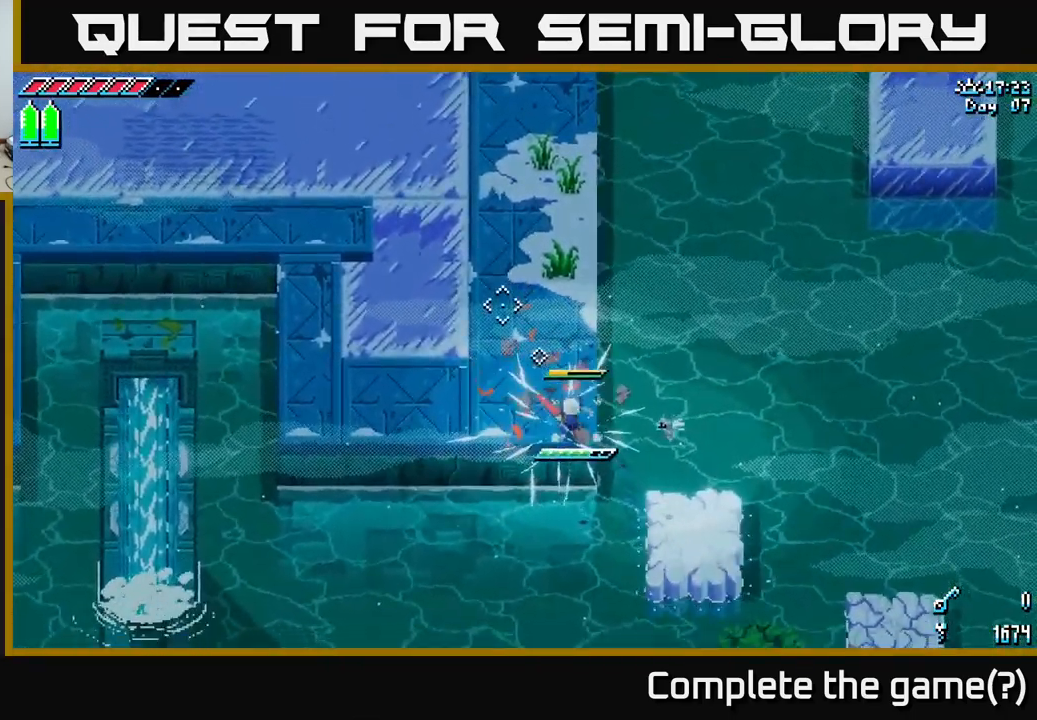
{"buttons": ["X"], "left_stick": "up-left", "right_stick": "center", "events": [[384, "X", "down"]]}
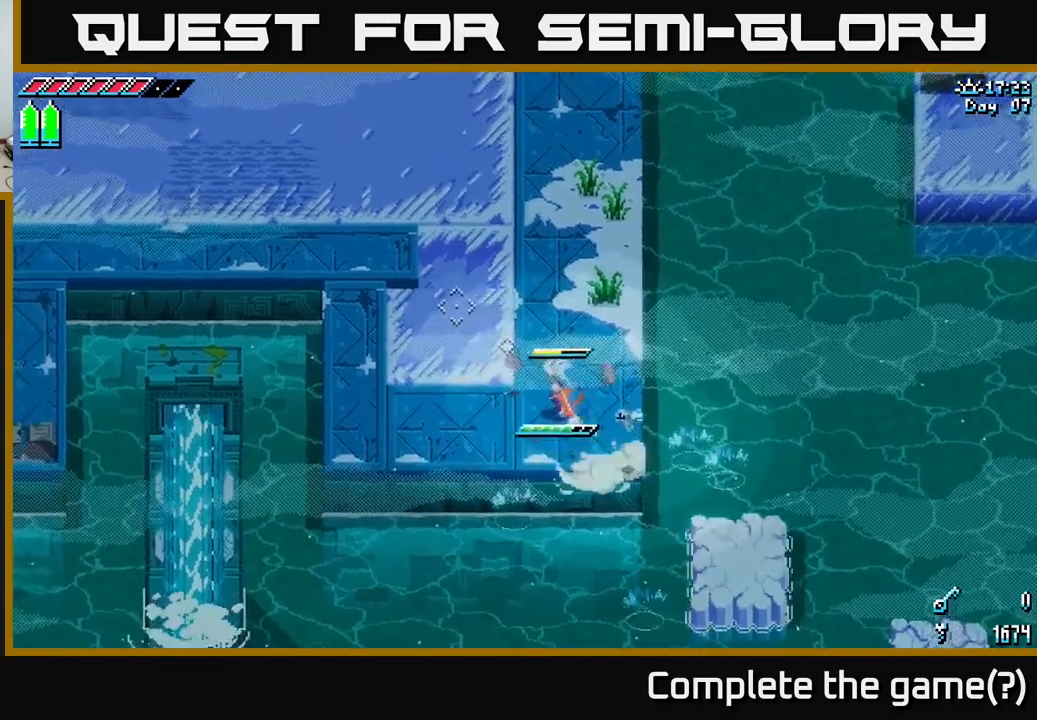
{"buttons": ["X"], "left_stick": "up-left", "right_stick": "center", "events": [[150, "X", "up"], [200, "X", "down"]]}
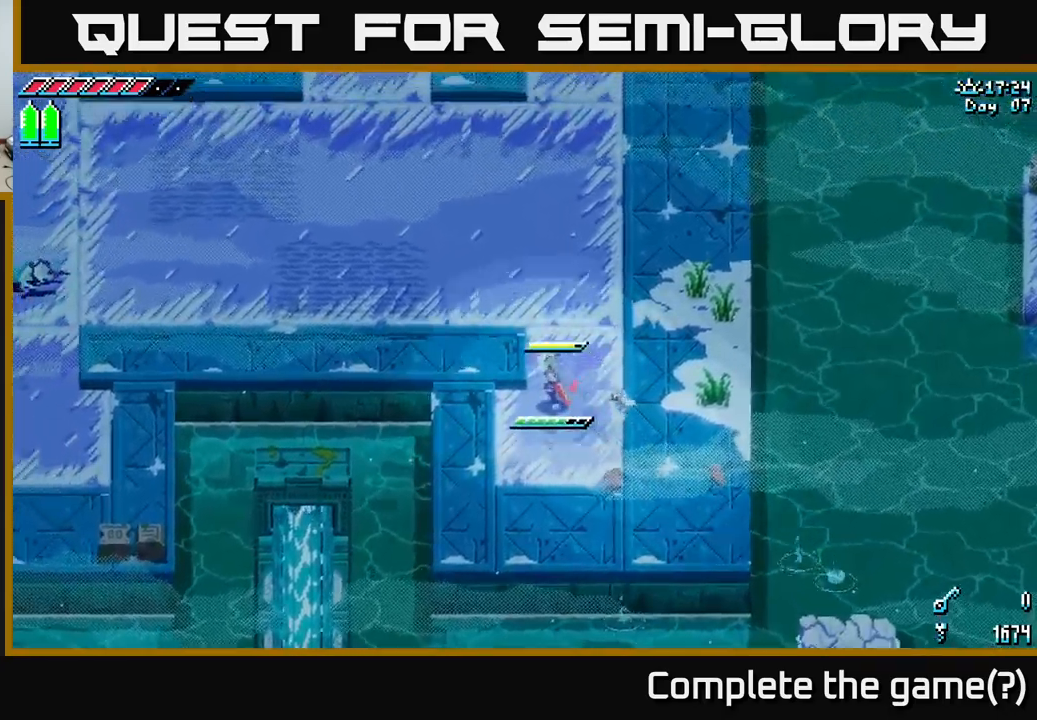
{"buttons": ["X"], "left_stick": "up-left", "right_stick": "center", "events": []}
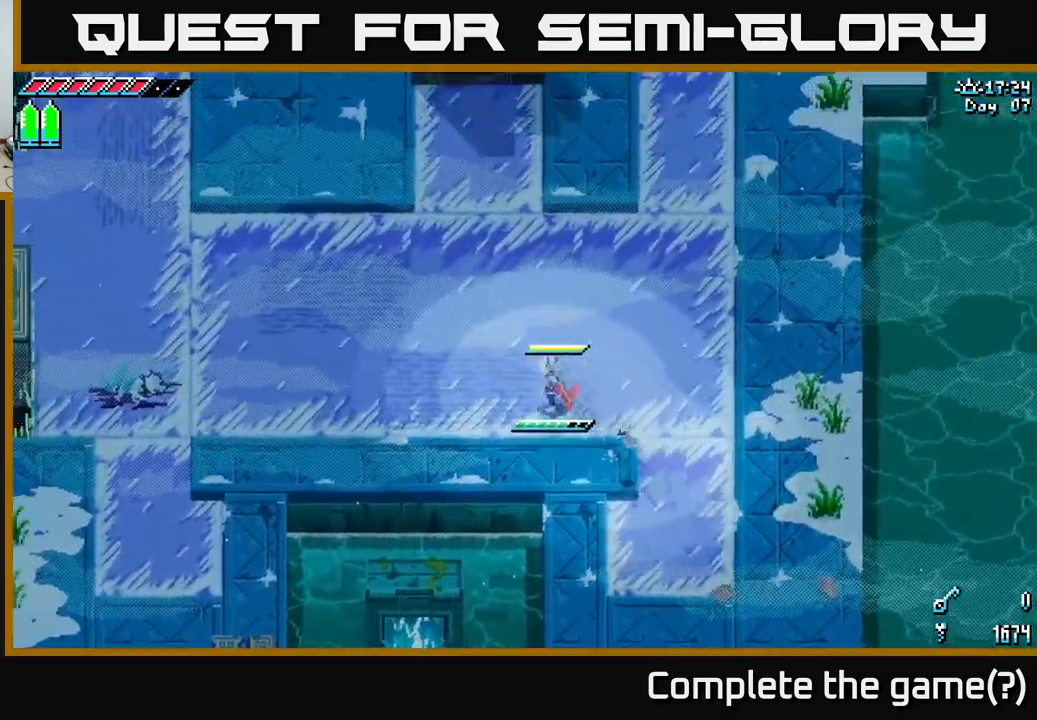
{"buttons": ["X"], "left_stick": "up", "right_stick": "center", "events": [[84, "X", "up"], [134, "X", "down"], [134, "left_stick", "up"]]}
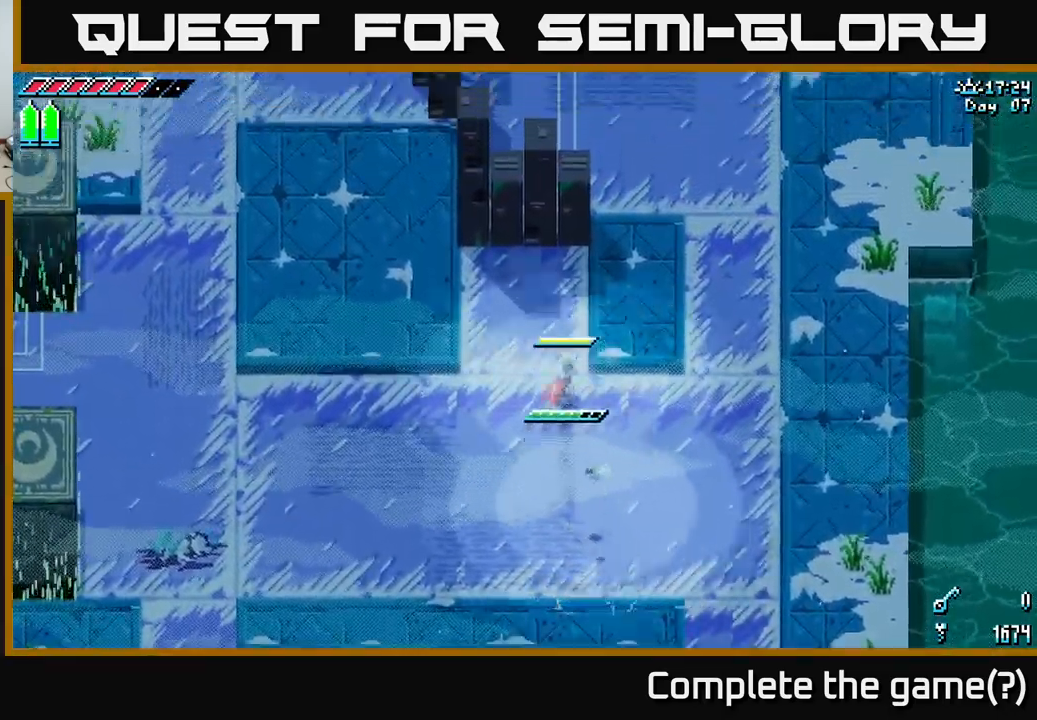
{"buttons": ["X"], "left_stick": "up-right", "right_stick": "center", "events": [[250, "left_stick", "up-right"]]}
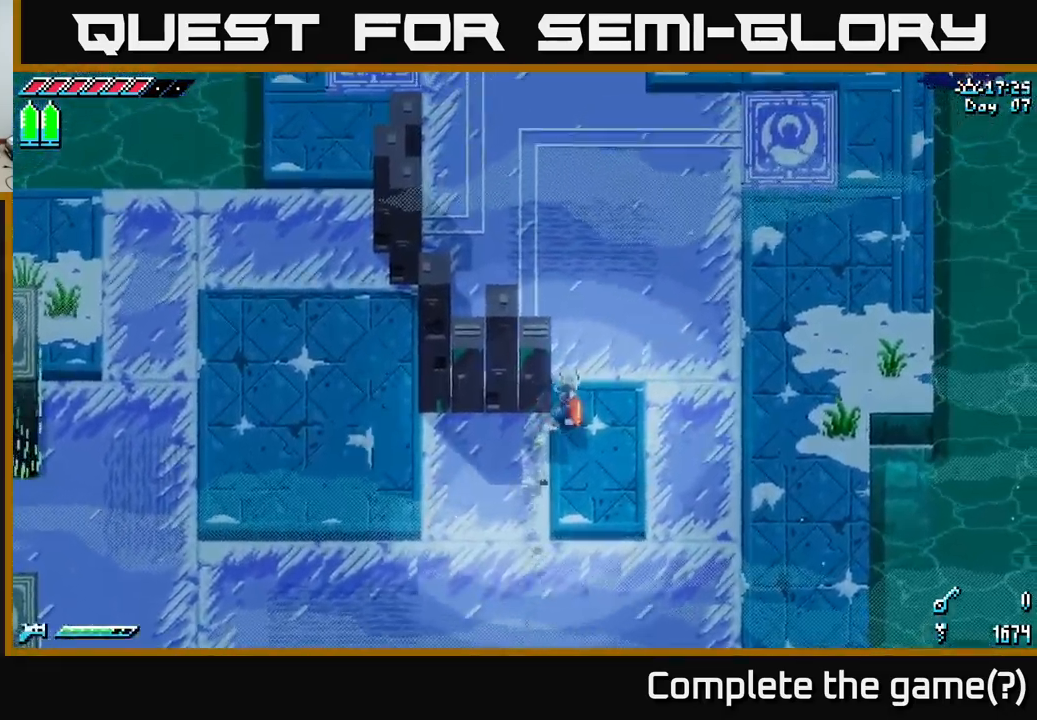
{"buttons": ["X"], "left_stick": "up", "right_stick": "center", "events": [[67, "left_stick", "up"]]}
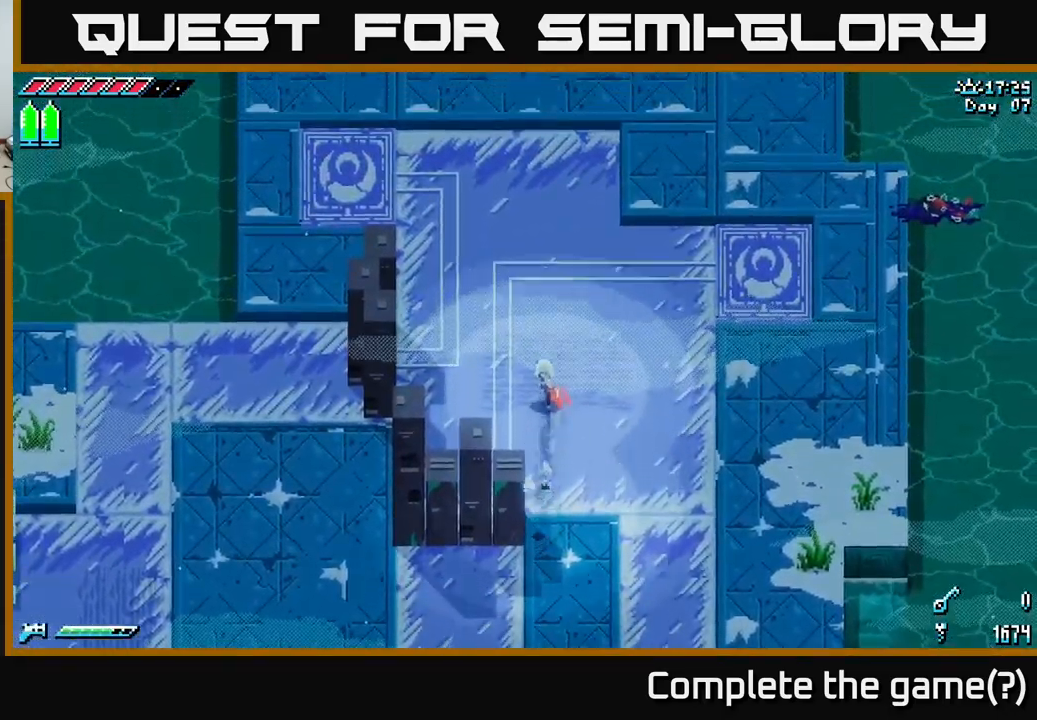
{"buttons": [], "left_stick": "center", "right_stick": "center", "events": [[184, "X", "up"], [184, "left_stick", "center"], [300, "SELECT", "down"], [484, "SELECT", "up"]]}
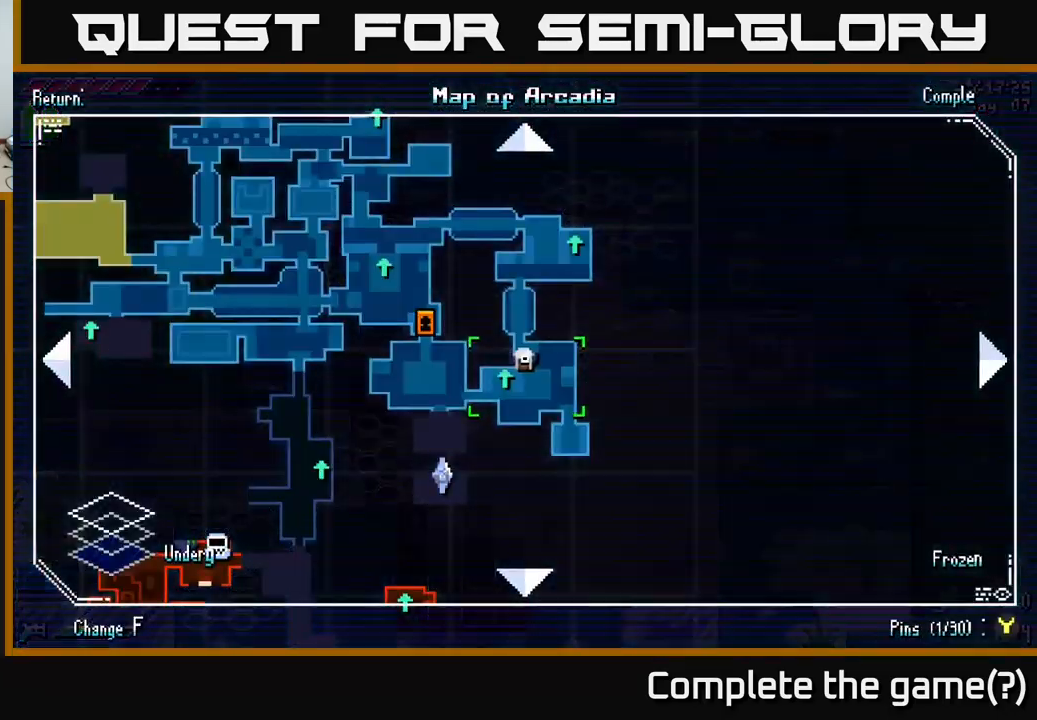
{"buttons": [], "left_stick": "center", "right_stick": "center", "events": [[450, "SELECT", "down"], [484, "SELECT", "up"]]}
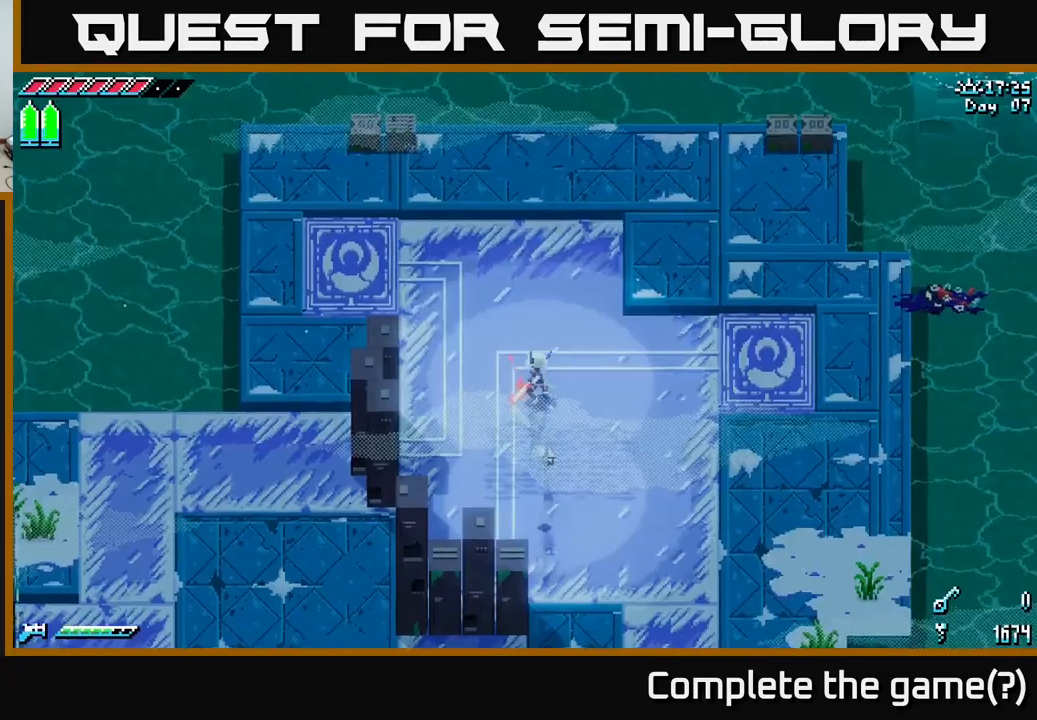
{"buttons": [], "left_stick": "up-left", "right_stick": "center", "events": [[117, "left_stick", "left"], [134, "X", "down"], [350, "left_stick", "up-left"], [500, "X", "up"]]}
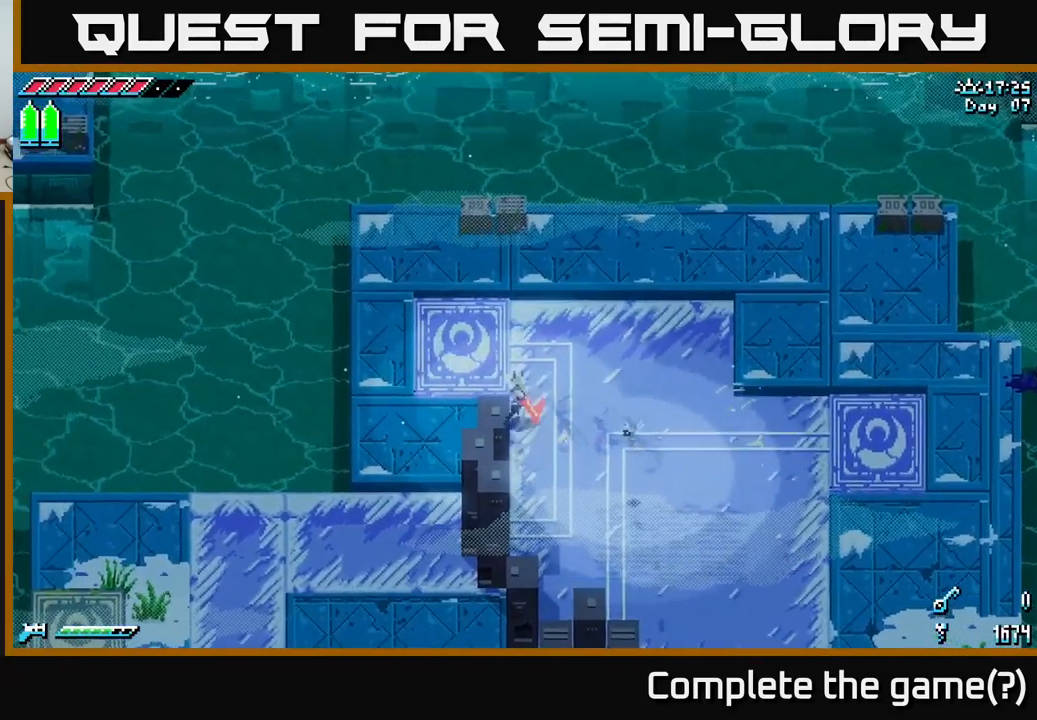
{"buttons": ["X"], "left_stick": "down-left", "right_stick": "center", "events": [[67, "left_stick", "left"], [100, "X", "down"], [167, "left_stick", "down-left"]]}
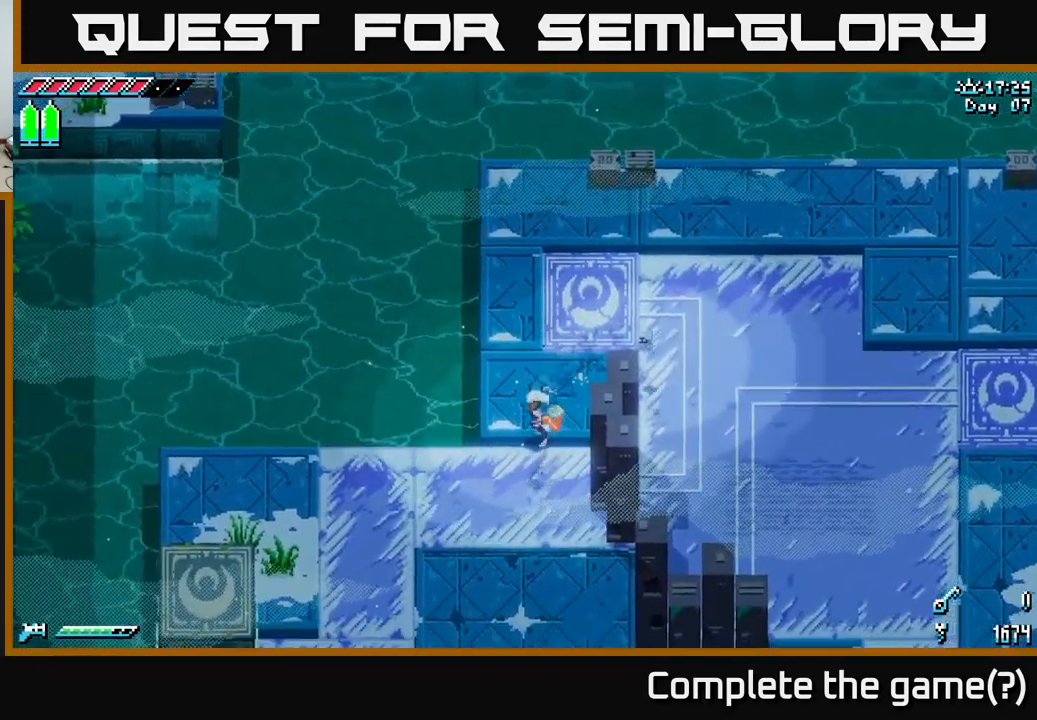
{"buttons": ["X"], "left_stick": "down-left", "right_stick": "center", "events": [[167, "X", "up"], [234, "X", "down"], [400, "X", "up"], [483, "X", "down"]]}
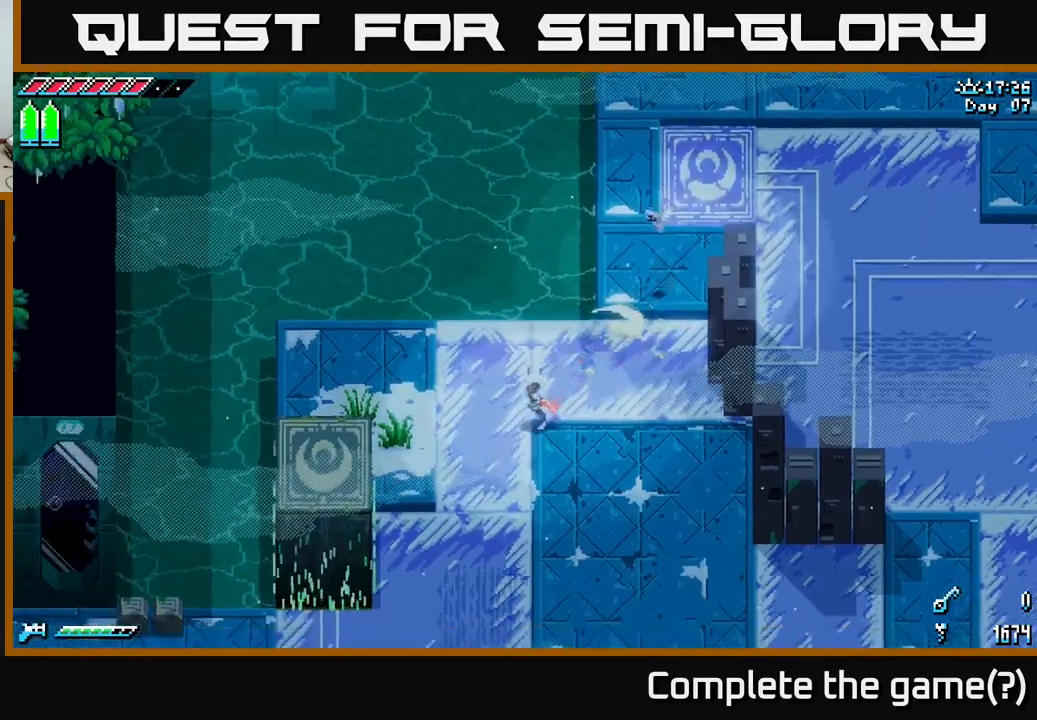
{"buttons": ["X"], "left_stick": "down-left", "right_stick": "center", "events": [[150, "X", "up"], [216, "X", "down"], [416, "X", "up"], [500, "X", "down"]]}
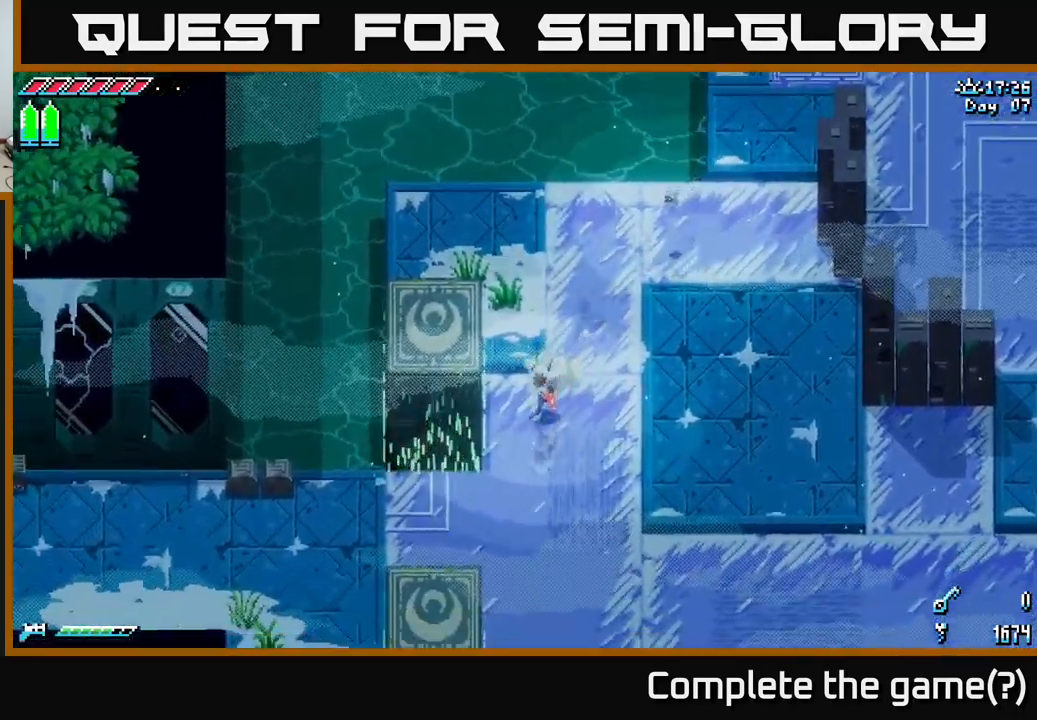
{"buttons": [], "left_stick": "down-left", "right_stick": "center", "events": [[183, "X", "up"], [266, "X", "down"], [483, "X", "up"]]}
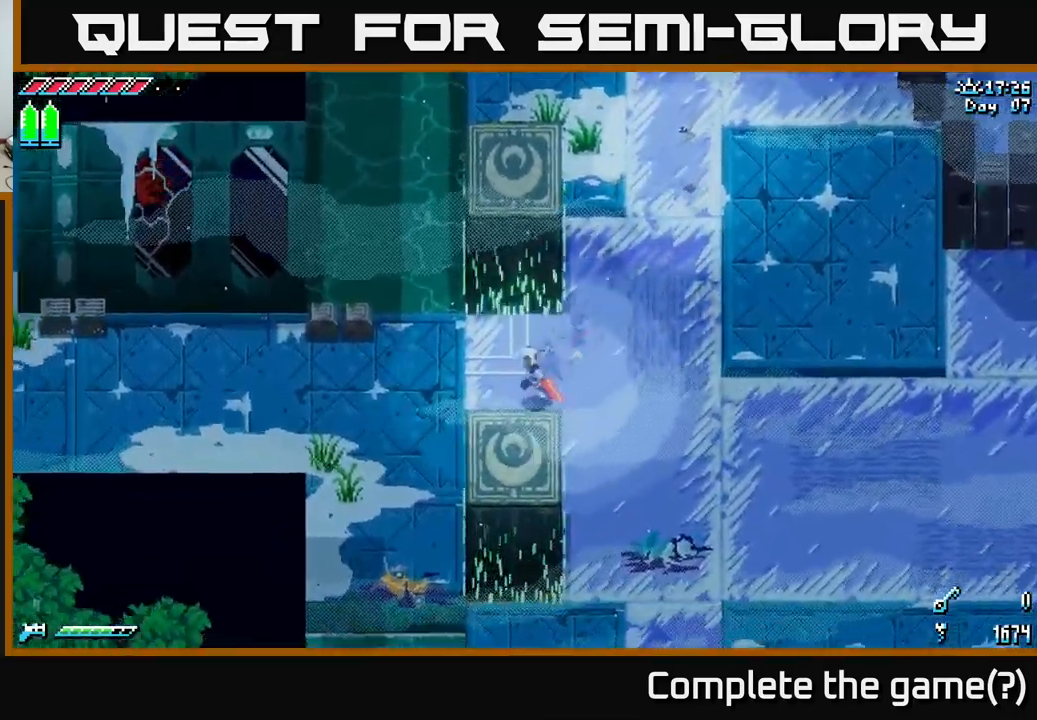
{"buttons": ["X"], "left_stick": "left", "right_stick": "center", "events": [[66, "X", "down"], [83, "left_stick", "left"], [283, "X", "up"], [350, "X", "down"]]}
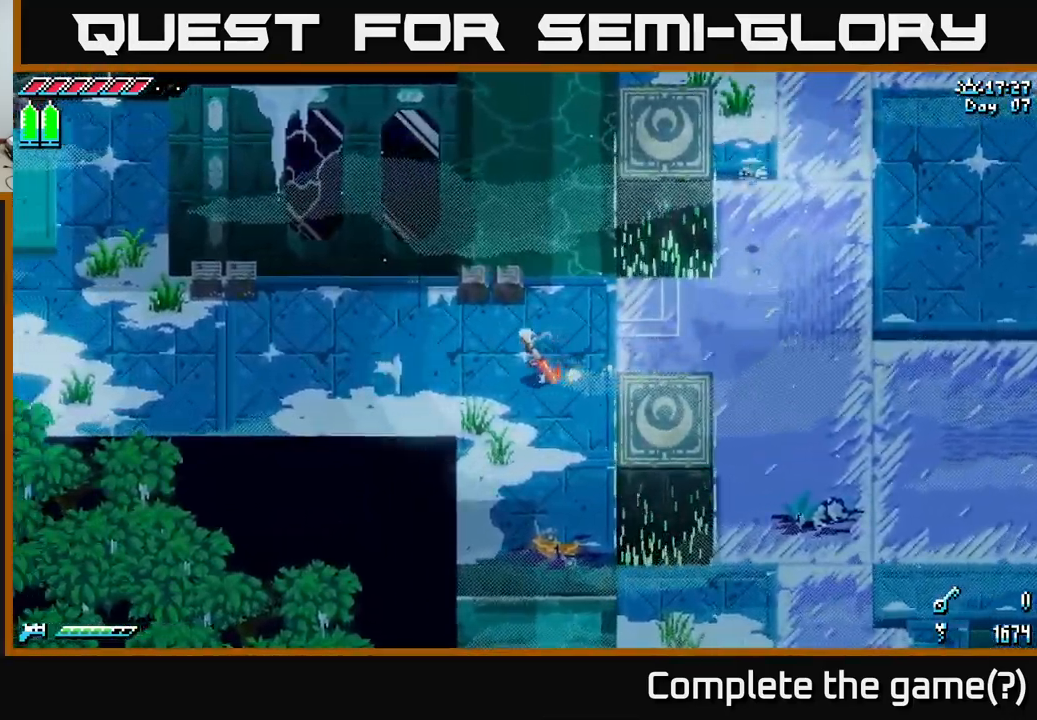
{"buttons": ["X"], "left_stick": "left", "right_stick": "center", "events": []}
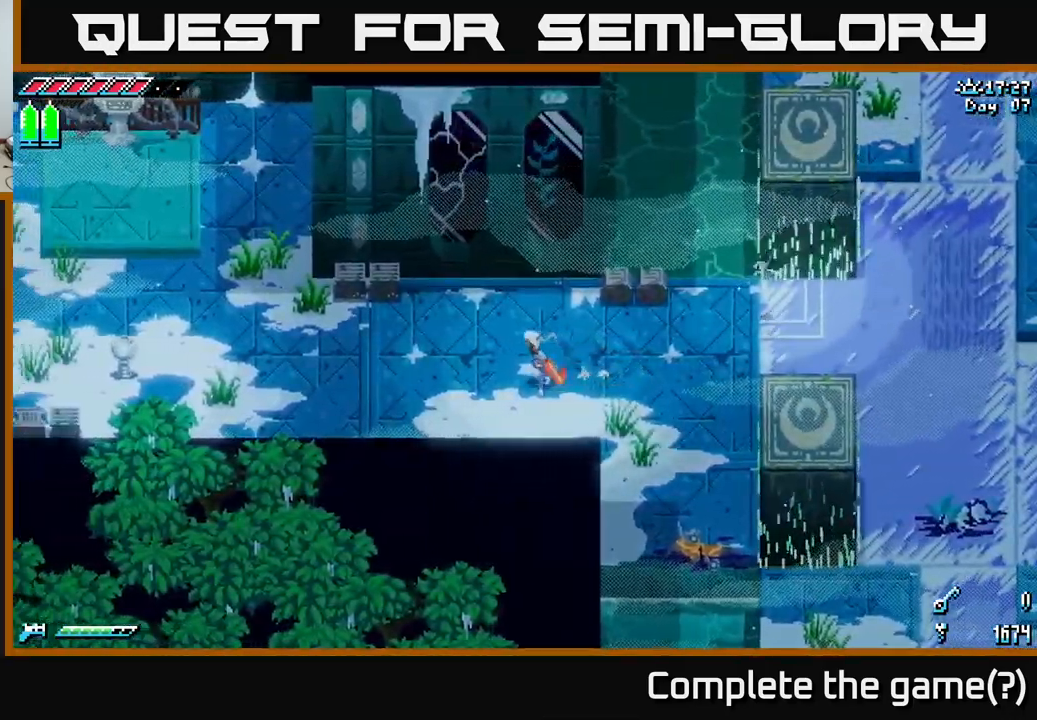
{"buttons": ["X"], "left_stick": "left", "right_stick": "center", "events": []}
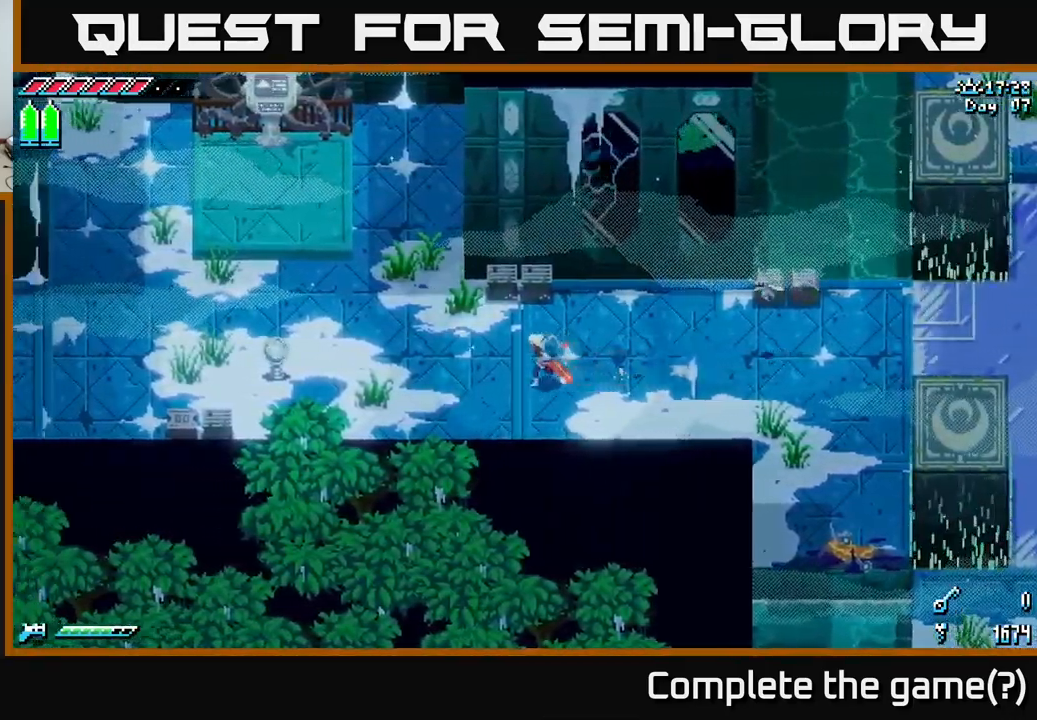
{"buttons": ["X"], "left_stick": "up-left", "right_stick": "center", "events": [[266, "left_stick", "up-left"]]}
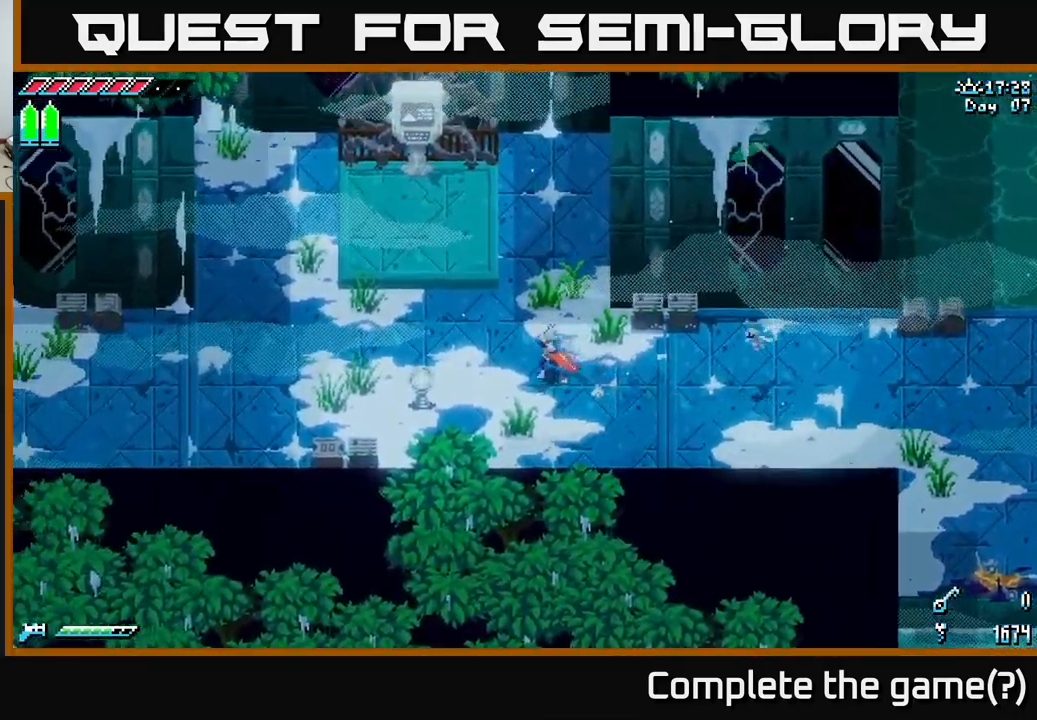
{"buttons": ["X"], "left_stick": "up-left", "right_stick": "center", "events": []}
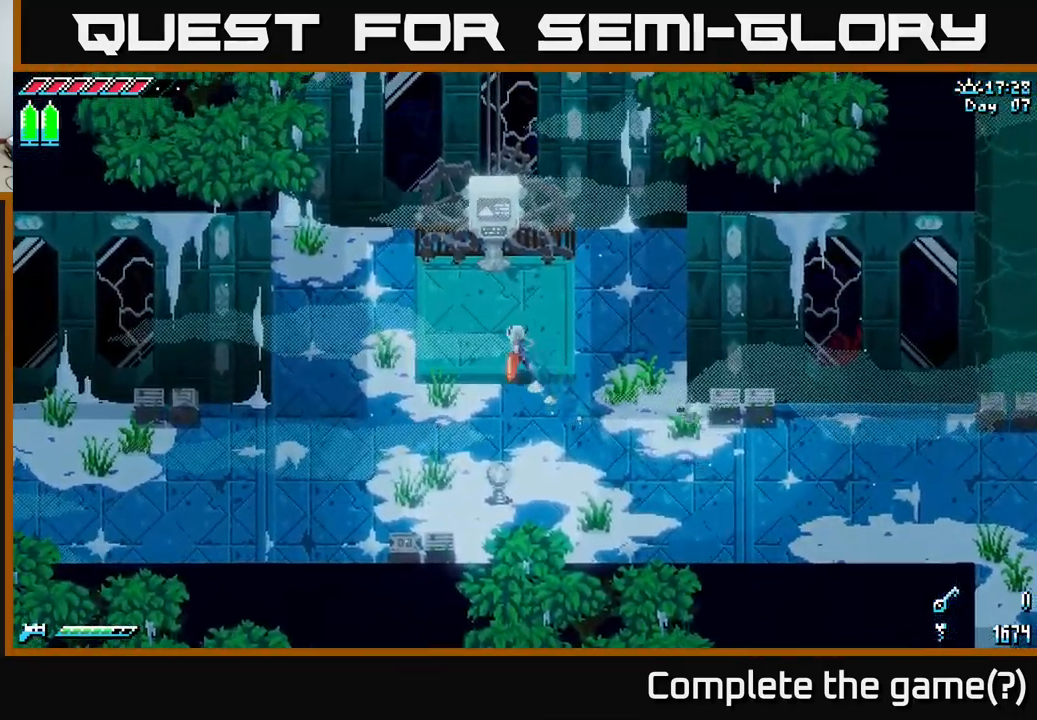
{"buttons": [], "left_stick": "center", "right_stick": "center", "events": [[133, "X", "up"], [266, "Y", "down"], [266, "left_stick", "center"], [350, "Y", "up"]]}
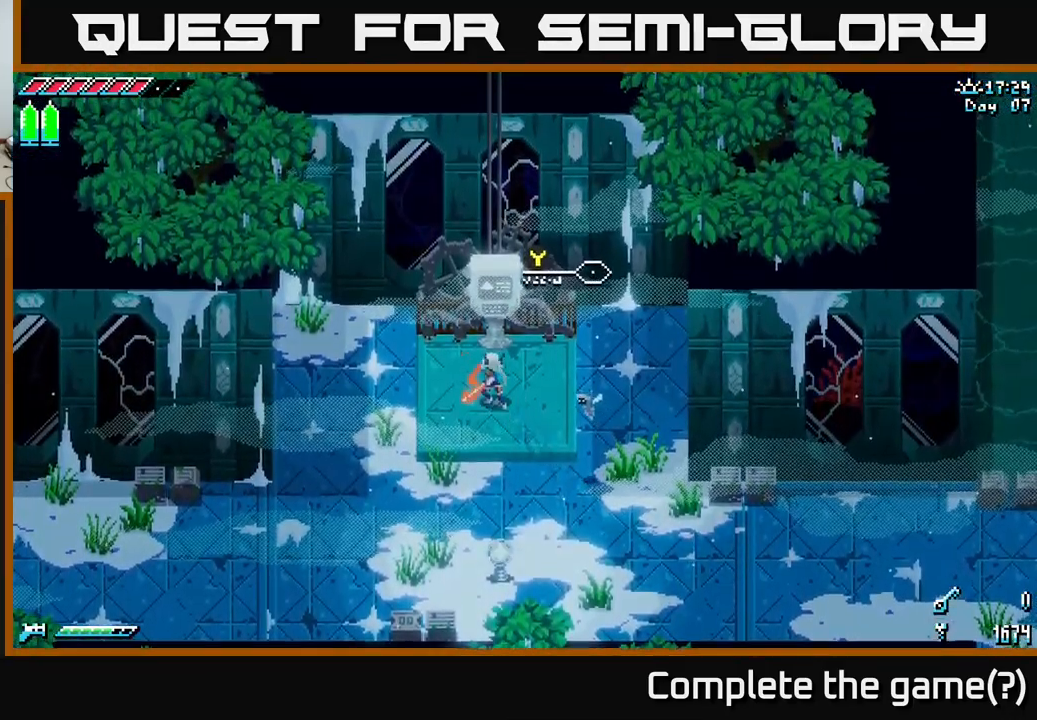
{"buttons": [], "left_stick": "center", "right_stick": "center", "events": [[200, "Y", "down"], [266, "Y", "up"]]}
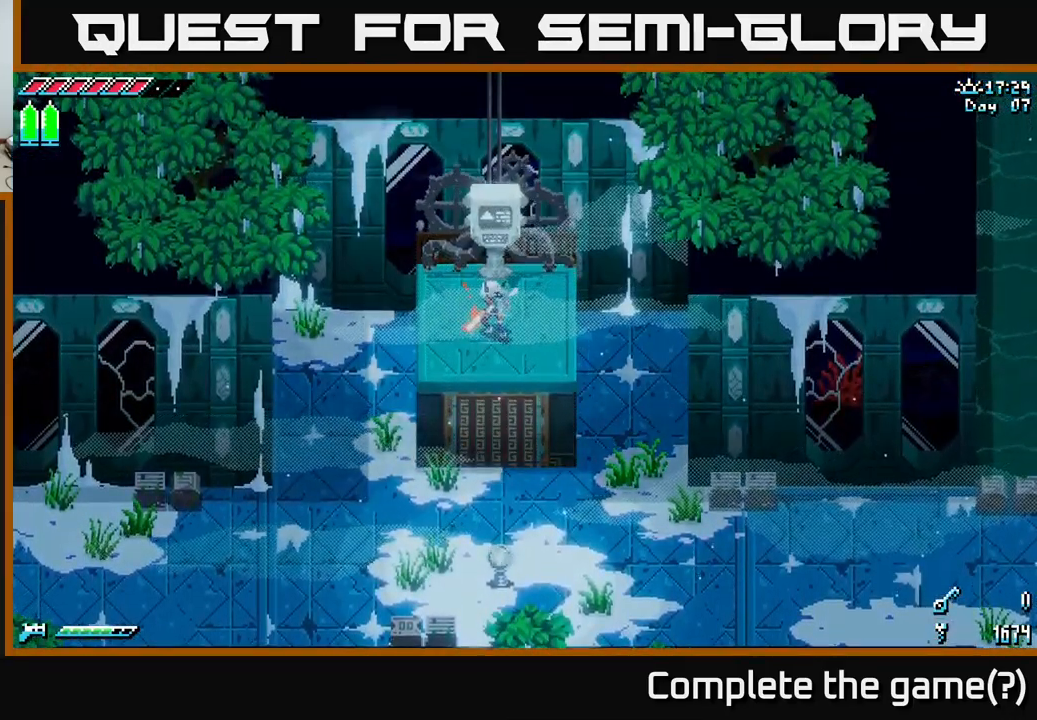
{"buttons": [], "left_stick": "center", "right_stick": "up", "events": [[483, "right_stick", "up"]]}
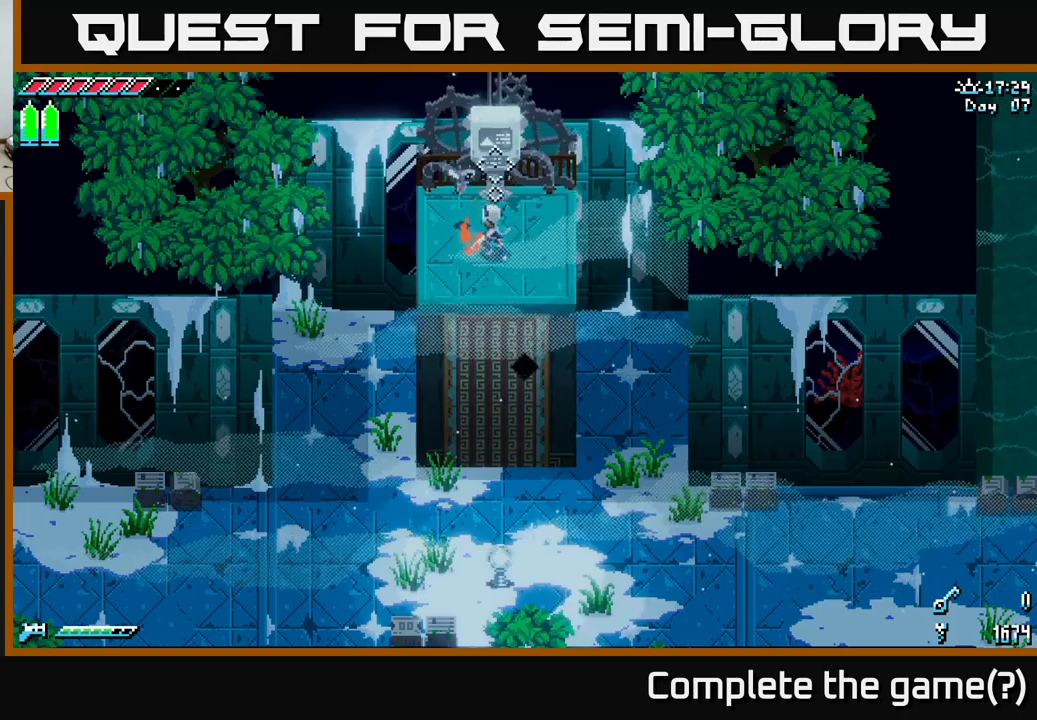
{"buttons": [], "left_stick": "center", "right_stick": "center", "events": [[200, "left_stick", "up"], [317, "left_stick", "center"], [367, "right_stick", "center"]]}
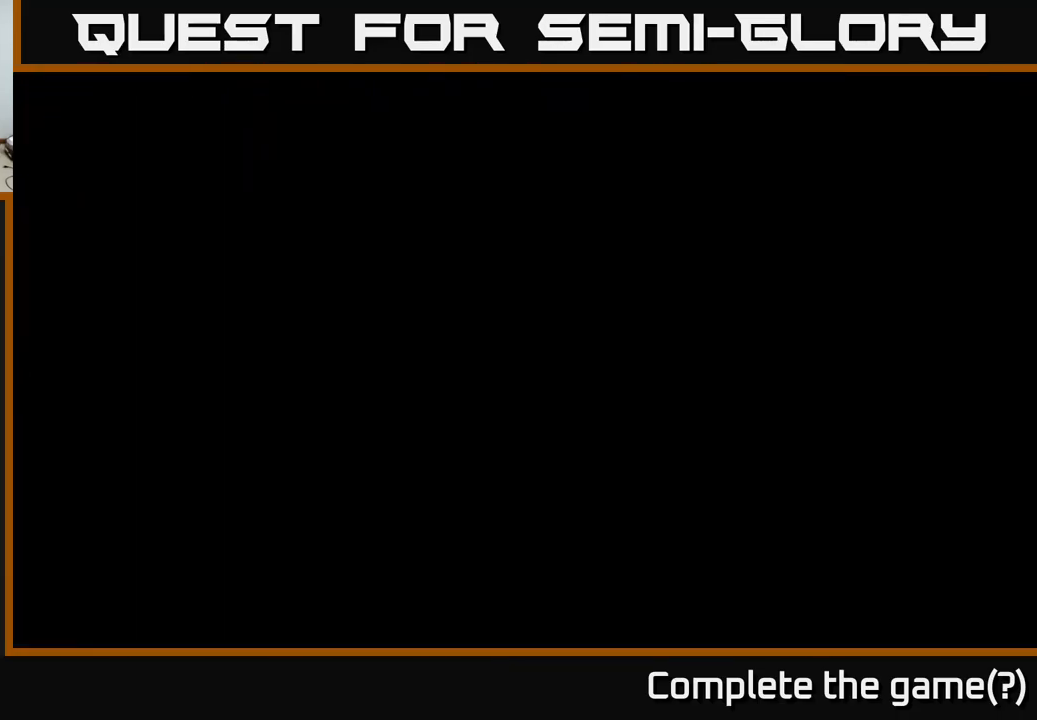
{"buttons": [], "left_stick": "center", "right_stick": "center", "events": []}